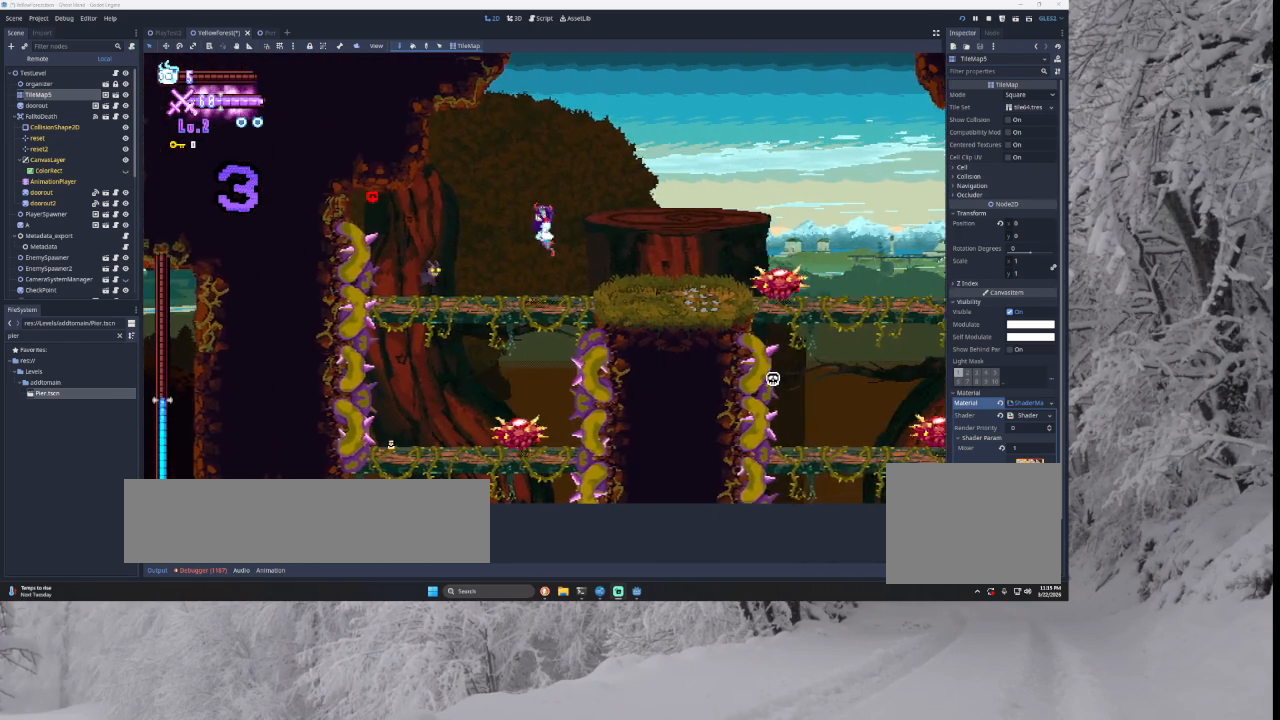
Gameplay with a controller (PlayStation layout); each line is a JSON object with the inputs held at the frame after it. "events" lists button and stick changes between this image and that frame as [ms after this image, input, new state], when the widget could be followed in between.
{"buttons": [], "left_stick": "center", "right_stick": "center", "events": [[133, "TRIANGLE", "up"], [433, "left_stick", "center"]]}
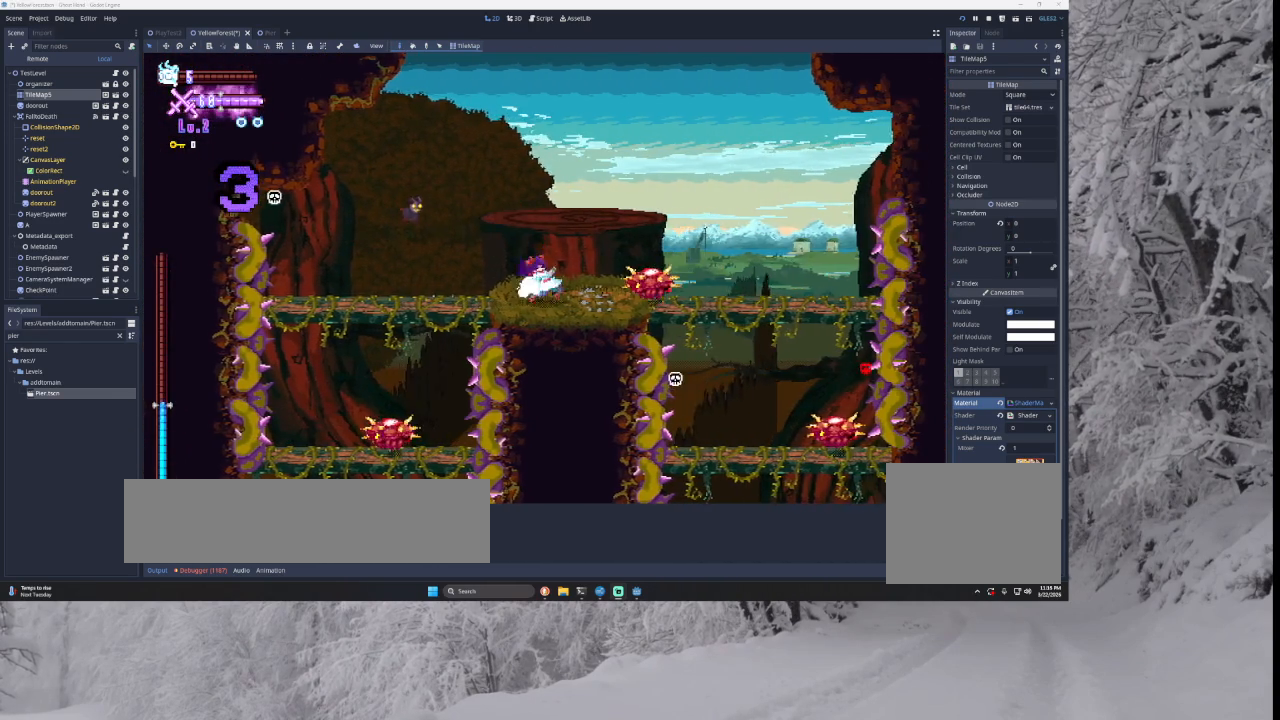
{"buttons": [], "left_stick": "center", "right_stick": "down", "events": [[67, "TRIANGLE", "down"], [133, "left_stick", "right"], [367, "TRIANGLE", "up"], [400, "left_stick", "center"], [467, "right_stick", "down"]]}
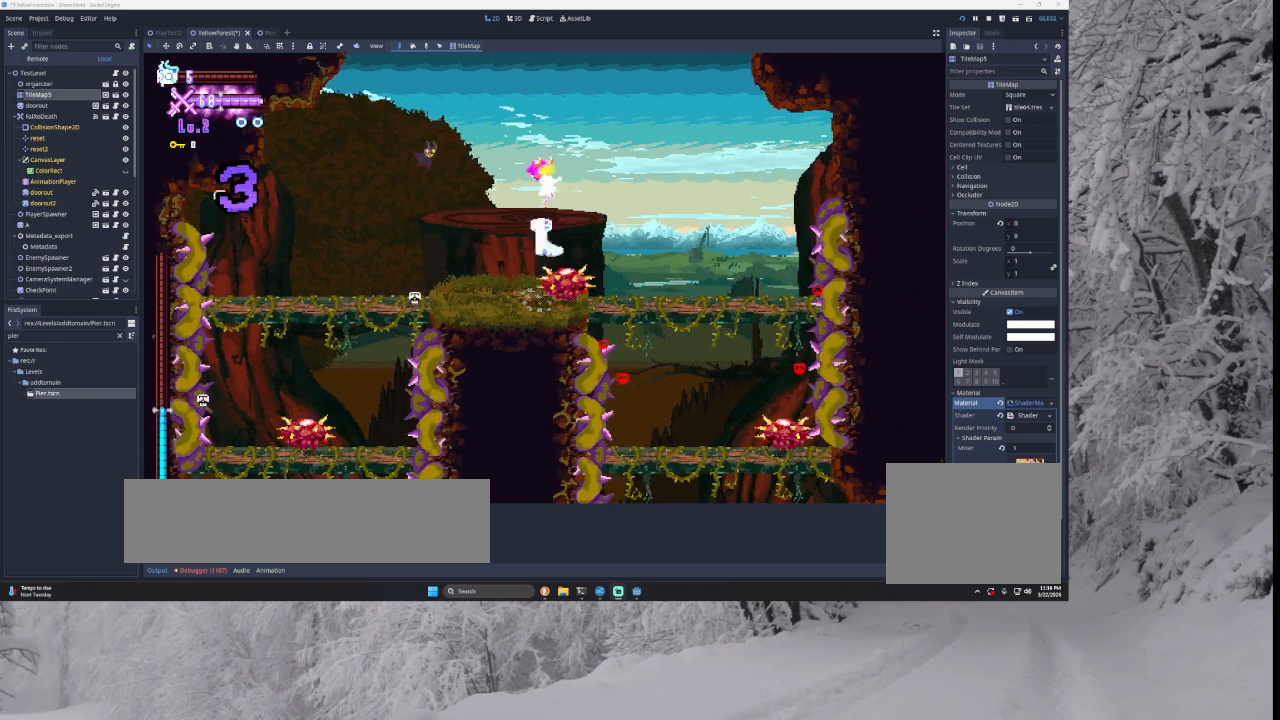
{"buttons": [], "left_stick": "center", "right_stick": "center", "events": [[33, "left_stick", "down"], [67, "right_stick", "center"], [133, "left_stick", "center"]]}
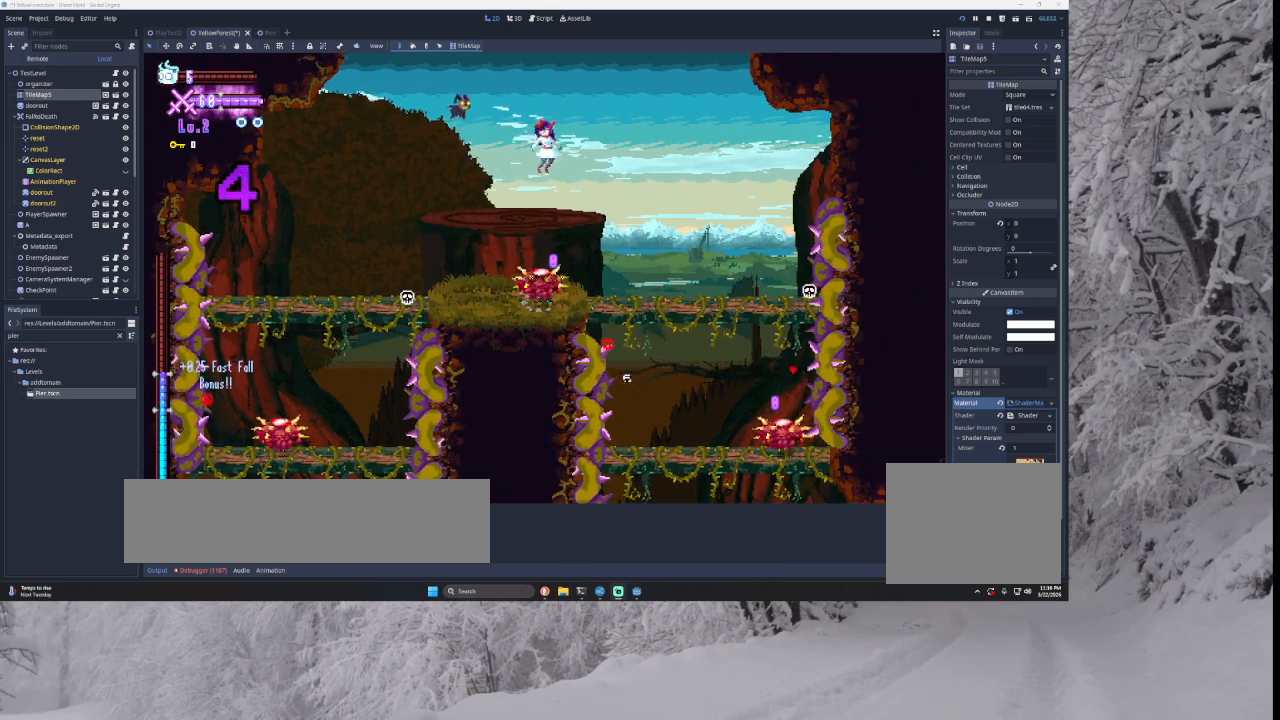
{"buttons": [], "left_stick": "center", "right_stick": "center", "events": [[33, "left_stick", "down"], [33, "right_stick", "down"], [100, "right_stick", "center"], [200, "left_stick", "left"], [433, "left_stick", "center"]]}
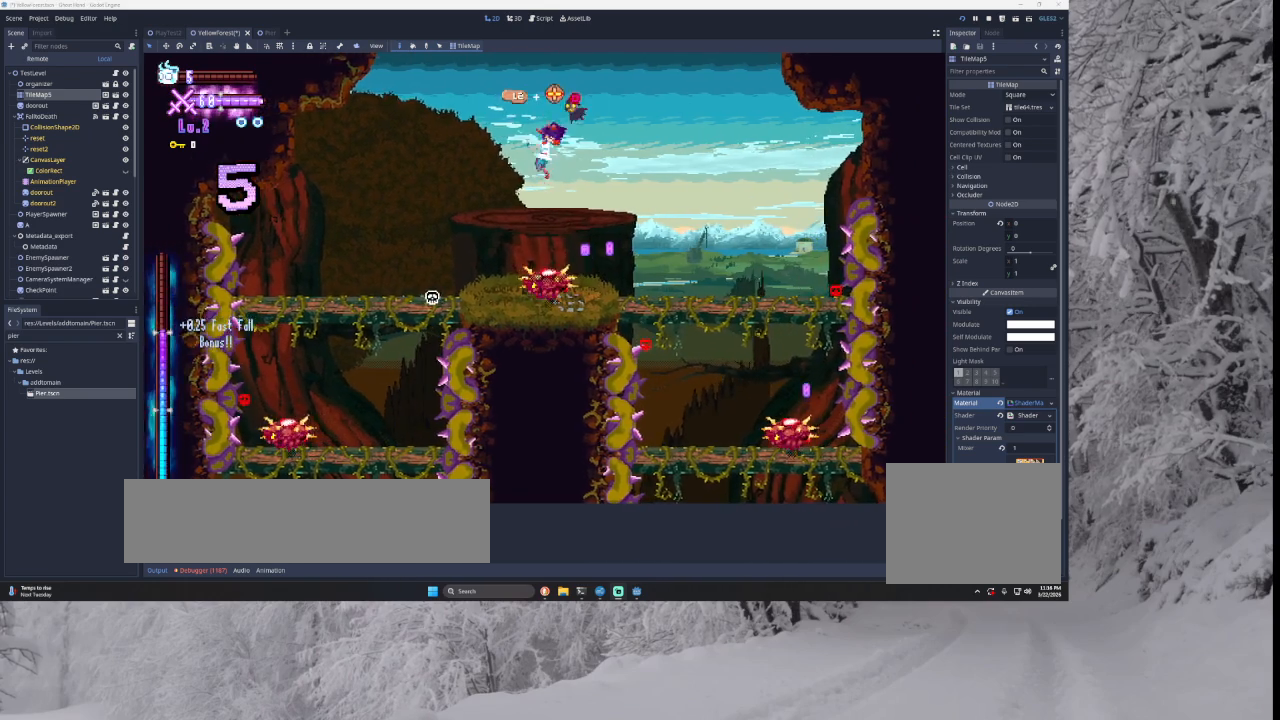
{"buttons": [], "left_stick": "right", "right_stick": "center", "events": [[67, "right_stick", "down"], [133, "left_stick", "down"], [133, "right_stick", "center"], [267, "left_stick", "right"]]}
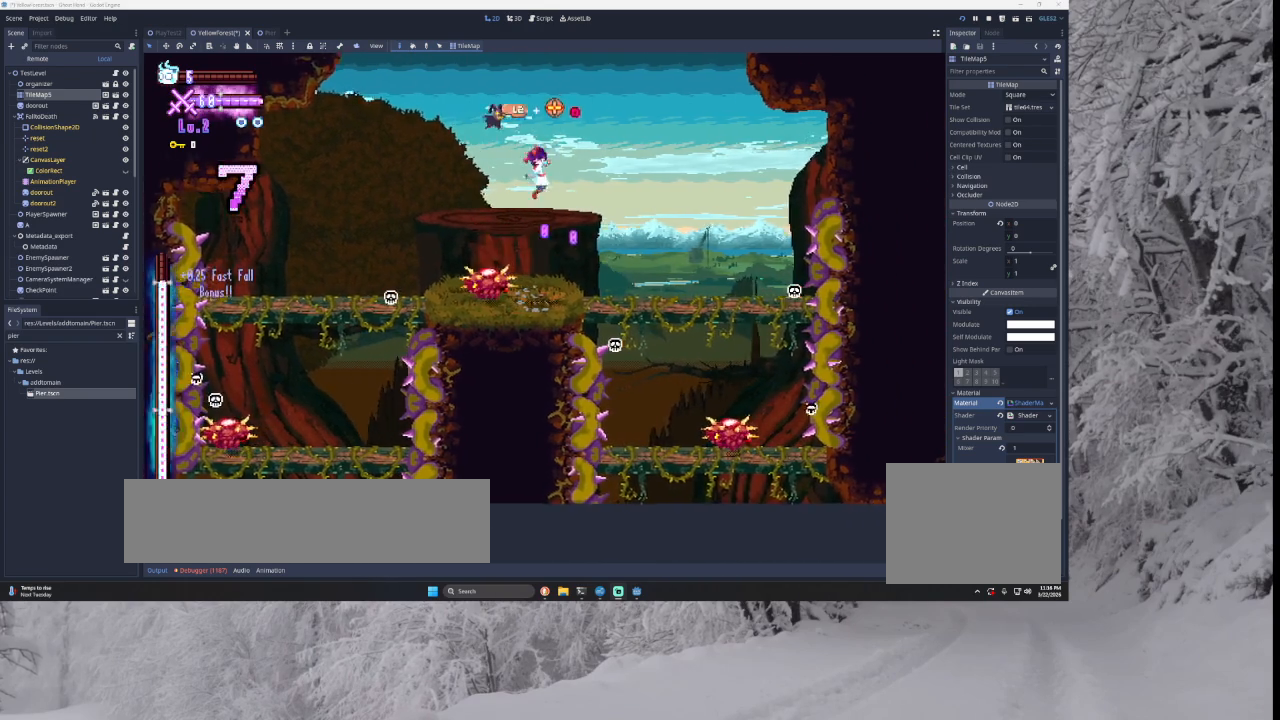
{"buttons": [], "left_stick": "right", "right_stick": "center", "events": []}
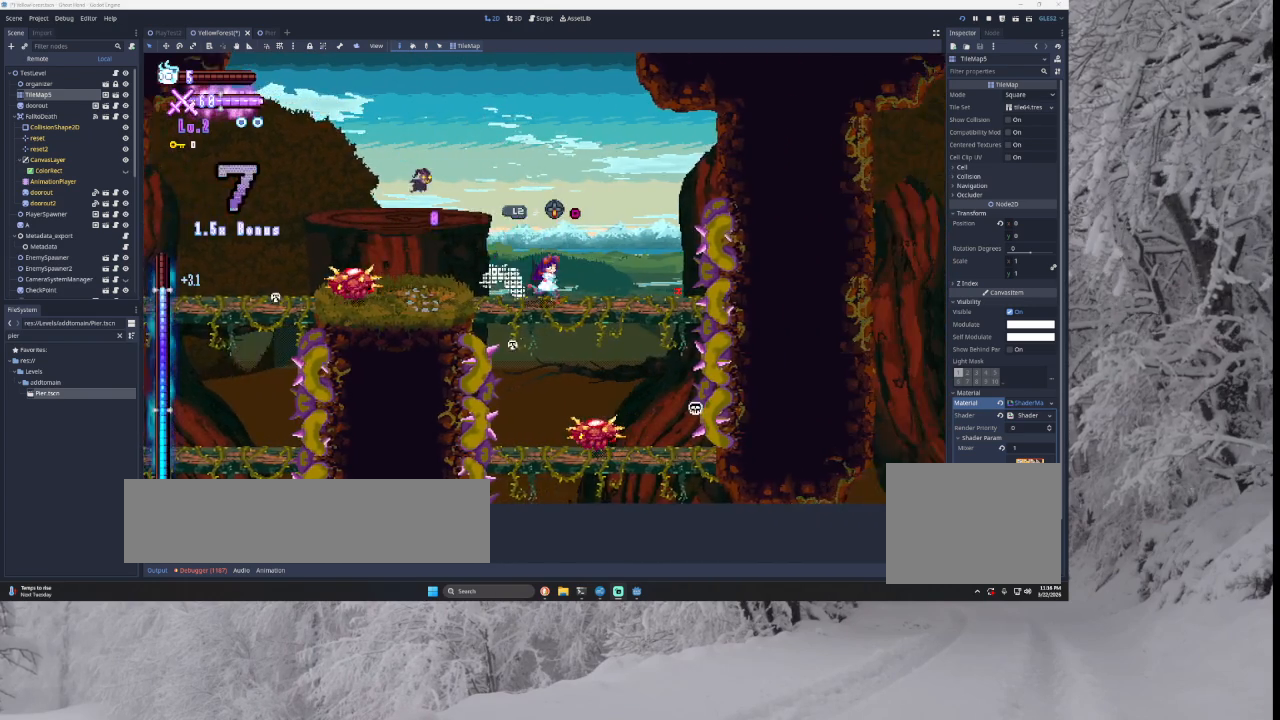
{"buttons": [], "left_stick": "down", "right_stick": "center", "events": [[300, "left_stick", "center"], [433, "left_stick", "down"]]}
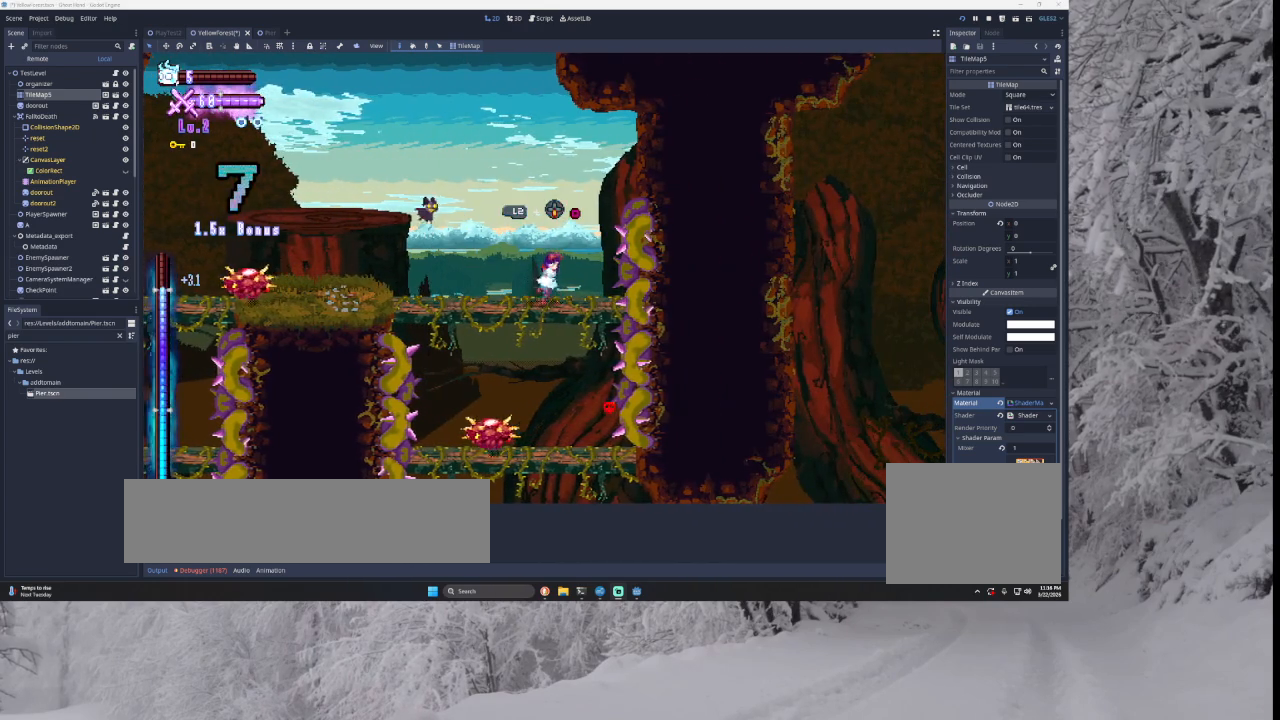
{"buttons": ["TRIANGLE"], "left_stick": "down", "right_stick": "center", "events": [[400, "TRIANGLE", "down"]]}
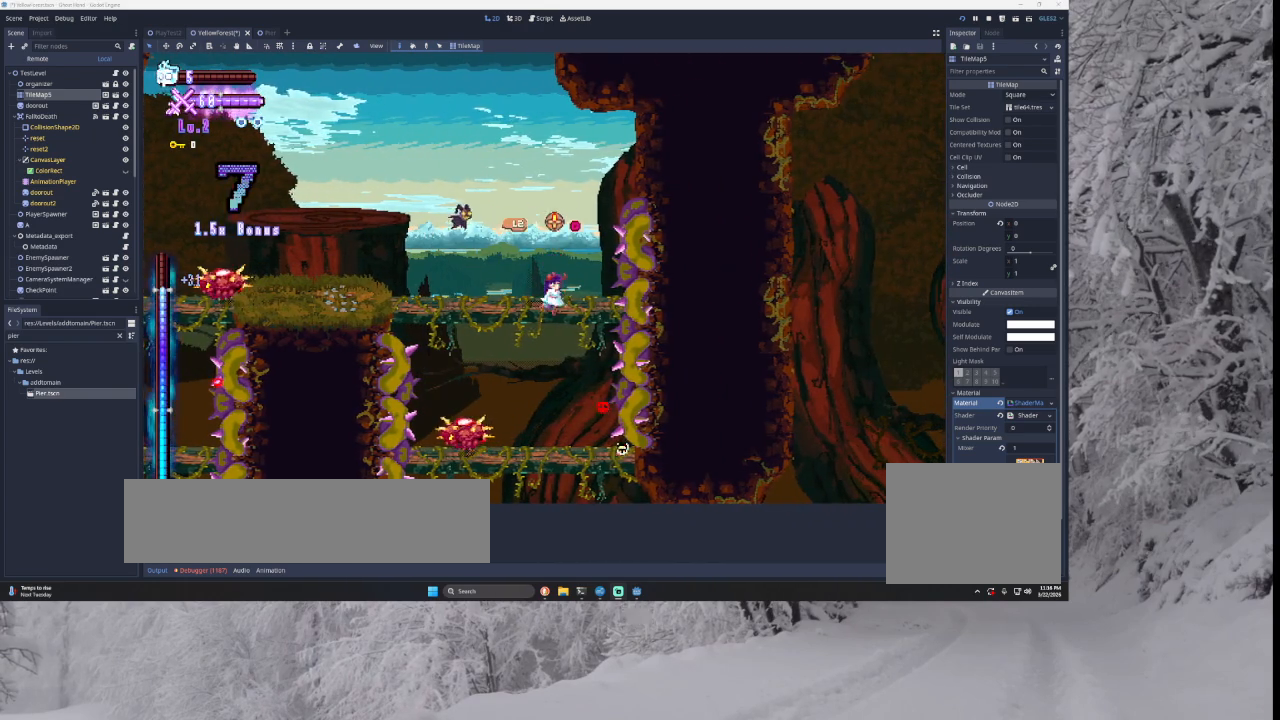
{"buttons": ["TRIANGLE"], "left_stick": "down", "right_stick": "center", "events": [[33, "TRIANGLE", "up"], [400, "TRIANGLE", "down"]]}
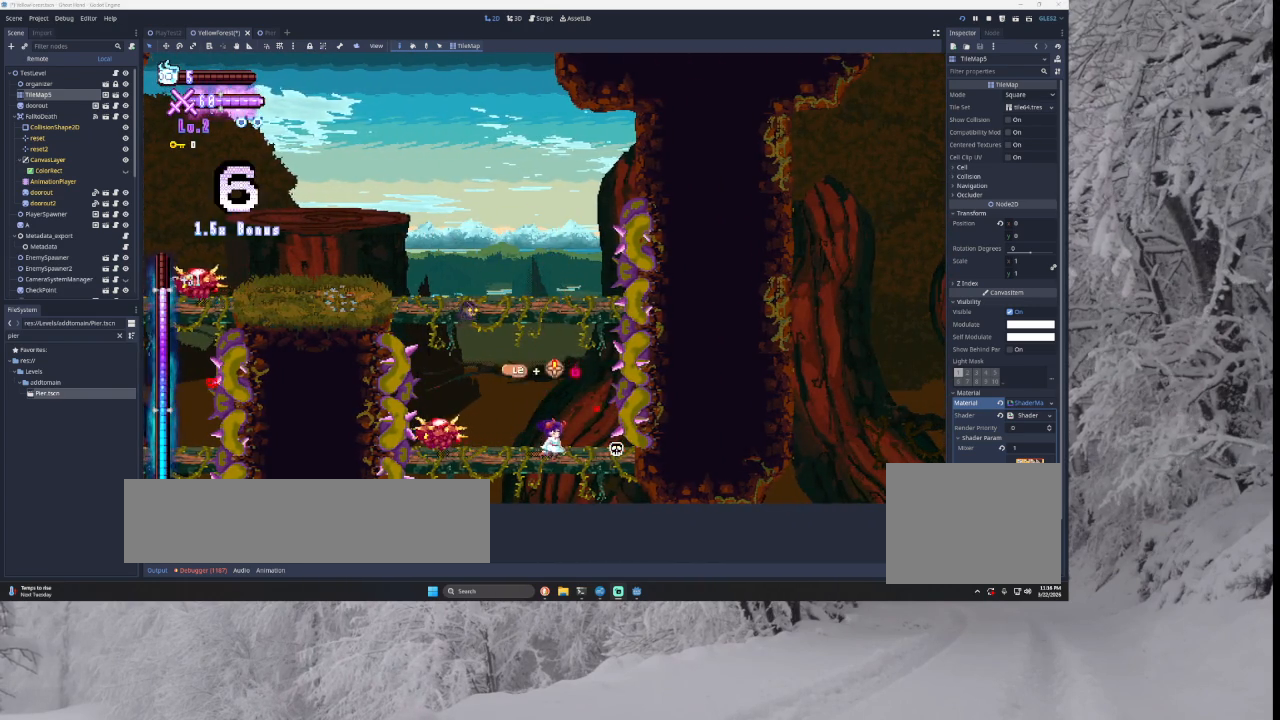
{"buttons": [], "left_stick": "right", "right_stick": "center", "events": [[67, "left_stick", "center"], [100, "TRIANGLE", "up"], [133, "left_stick", "right"]]}
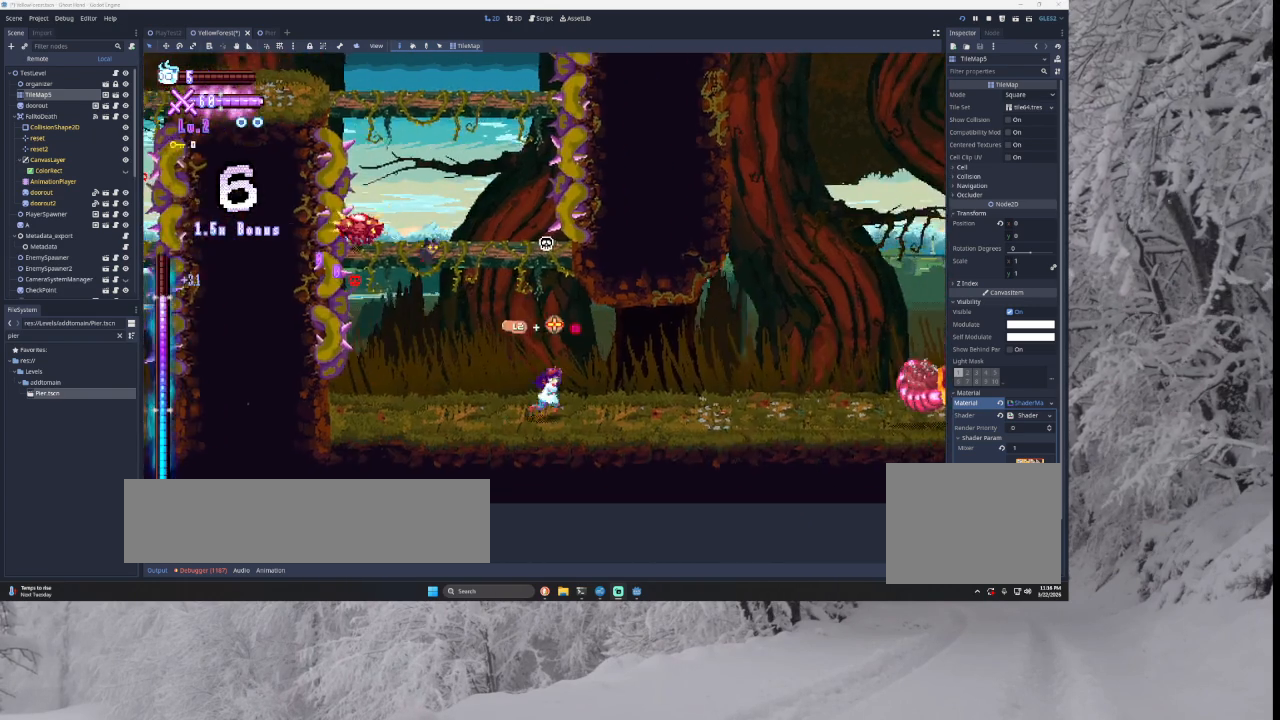
{"buttons": [], "left_stick": "right", "right_stick": "center", "events": []}
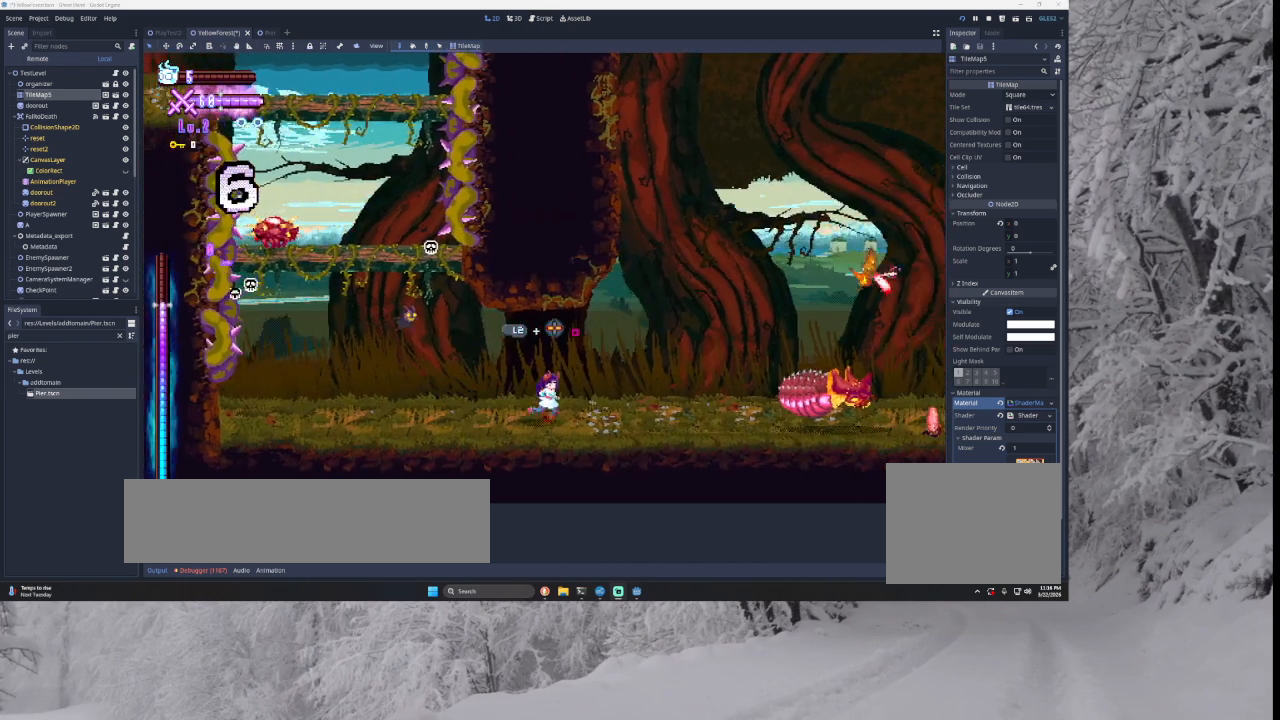
{"buttons": ["TRIANGLE"], "left_stick": "right", "right_stick": "center", "events": [[367, "TRIANGLE", "down"]]}
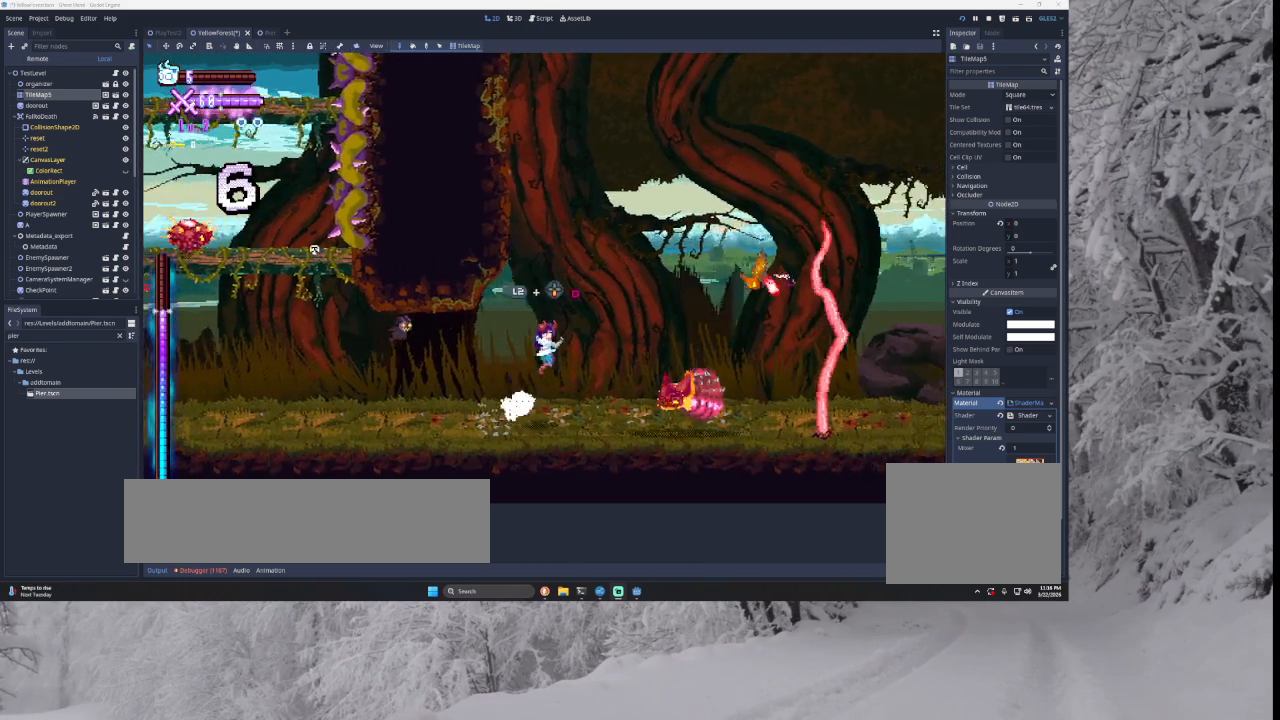
{"buttons": [], "left_stick": "left", "right_stick": "center", "events": [[100, "TRIANGLE", "up"], [233, "L2", "down"], [300, "TRIANGLE", "down"], [333, "SQUARE", "down"], [367, "L2", "up"], [433, "TRIANGLE", "up"], [500, "SQUARE", "up"], [500, "left_stick", "left"]]}
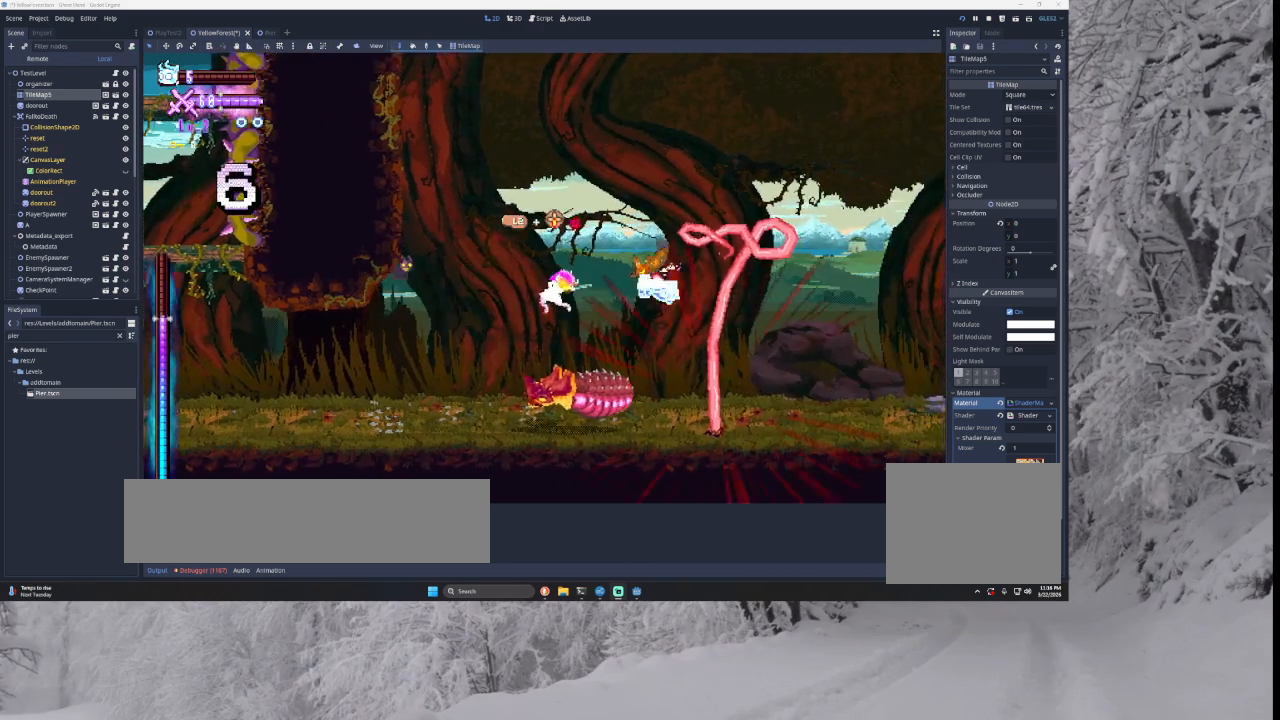
{"buttons": [], "left_stick": "right", "right_stick": "center", "events": [[467, "left_stick", "right"]]}
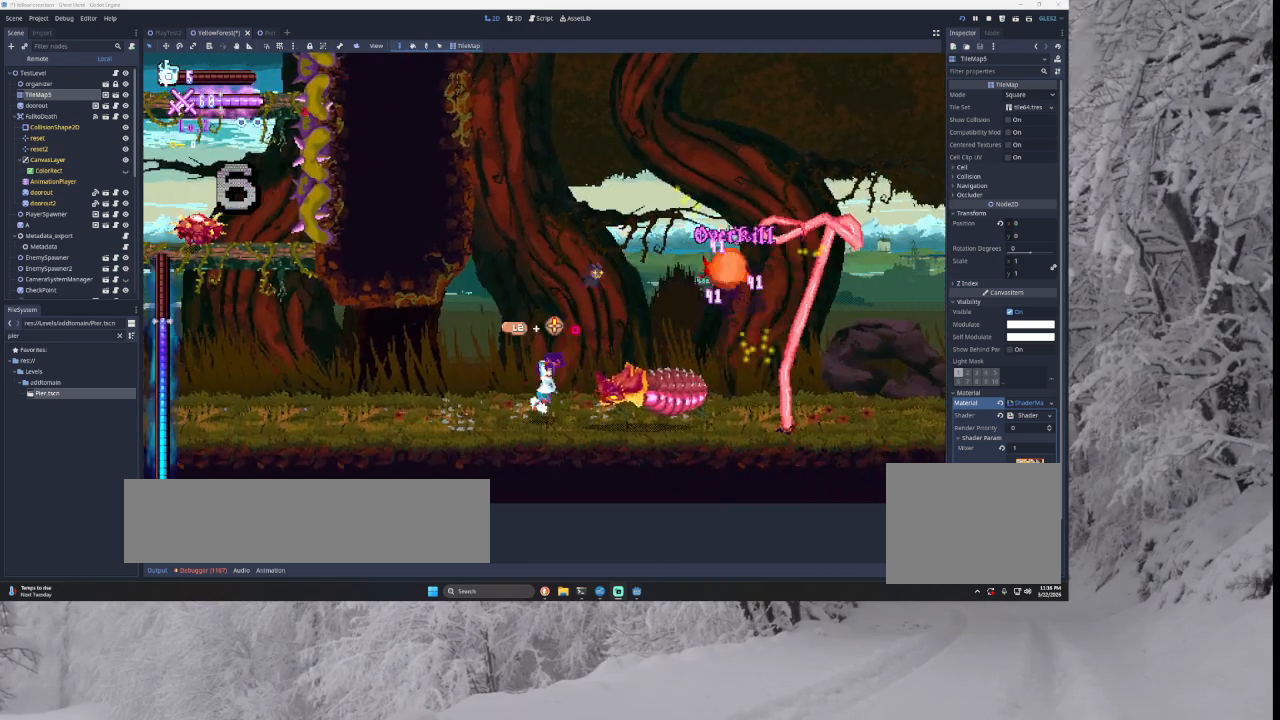
{"buttons": [], "left_stick": "center", "right_stick": "center", "events": [[33, "SQUARE", "down"], [67, "left_stick", "center"], [133, "SQUARE", "up"], [267, "SQUARE", "down"], [400, "SQUARE", "up"]]}
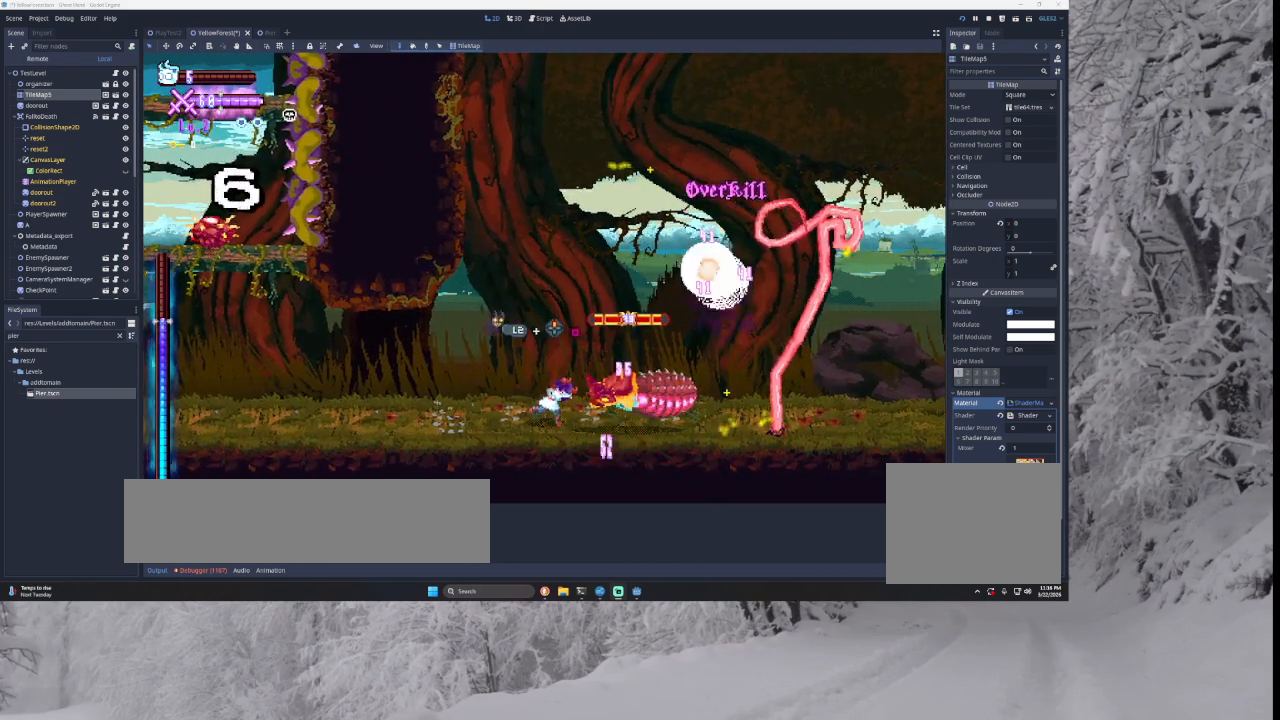
{"buttons": ["TRIANGLE"], "left_stick": "center", "right_stick": "center", "events": [[33, "SQUARE", "down"], [200, "SQUARE", "up"], [400, "TRIANGLE", "down"]]}
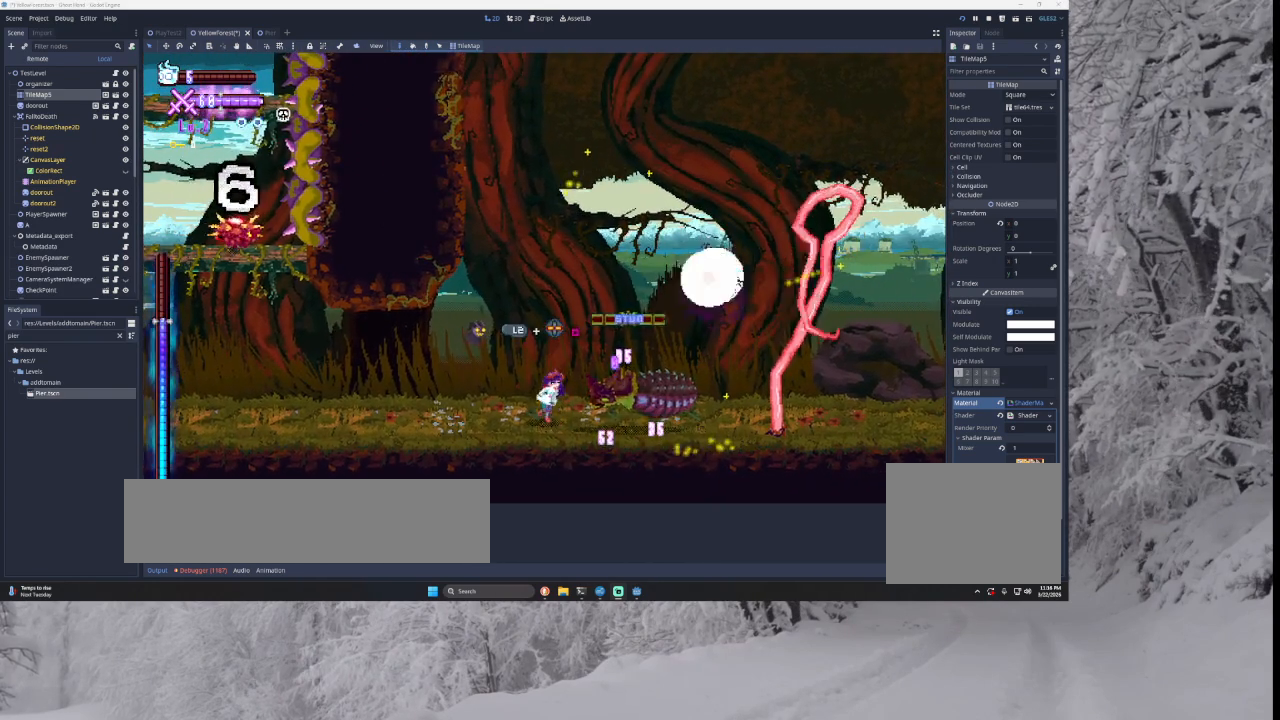
{"buttons": ["TRIANGLE"], "left_stick": "right", "right_stick": "center", "events": [[167, "left_stick", "left"], [200, "TRIANGLE", "up"], [267, "TRIANGLE", "down"], [433, "left_stick", "right"]]}
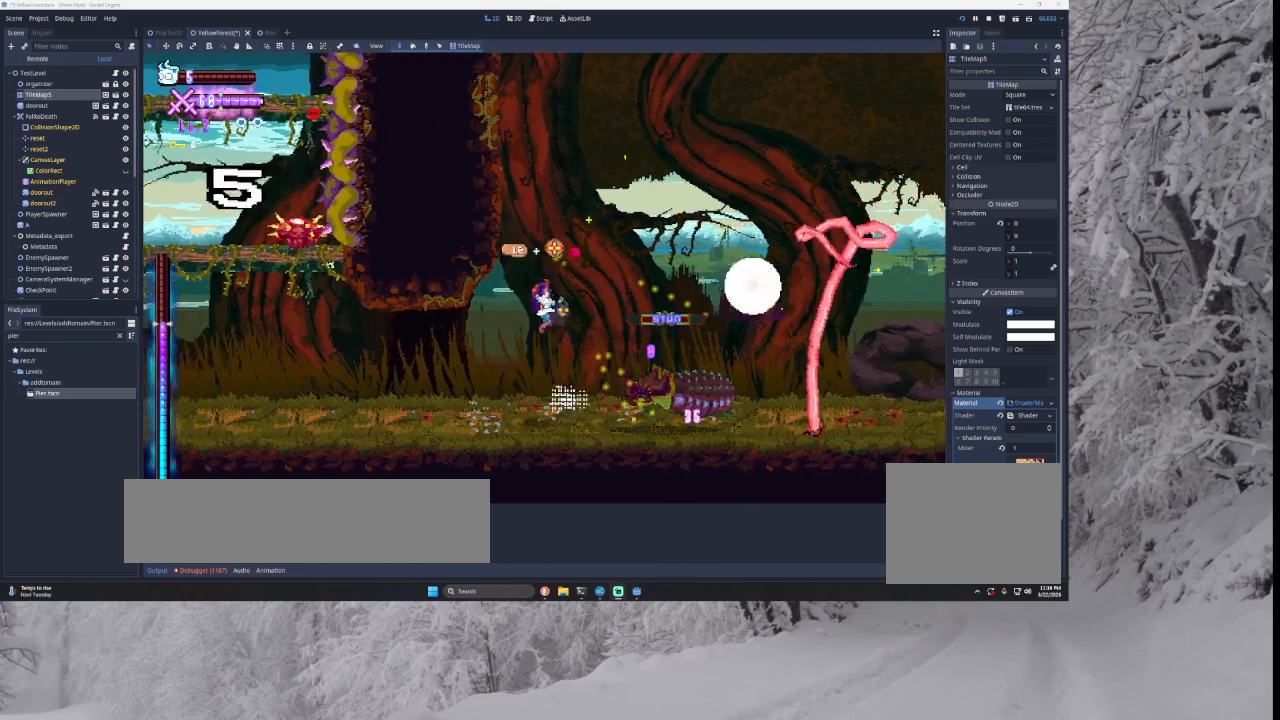
{"buttons": ["TRIANGLE"], "left_stick": "center", "right_stick": "center", "events": [[67, "TRIANGLE", "up"], [67, "left_stick", "left"], [133, "TRIANGLE", "down"], [367, "TRIANGLE", "up"], [433, "left_stick", "center"], [467, "TRIANGLE", "down"]]}
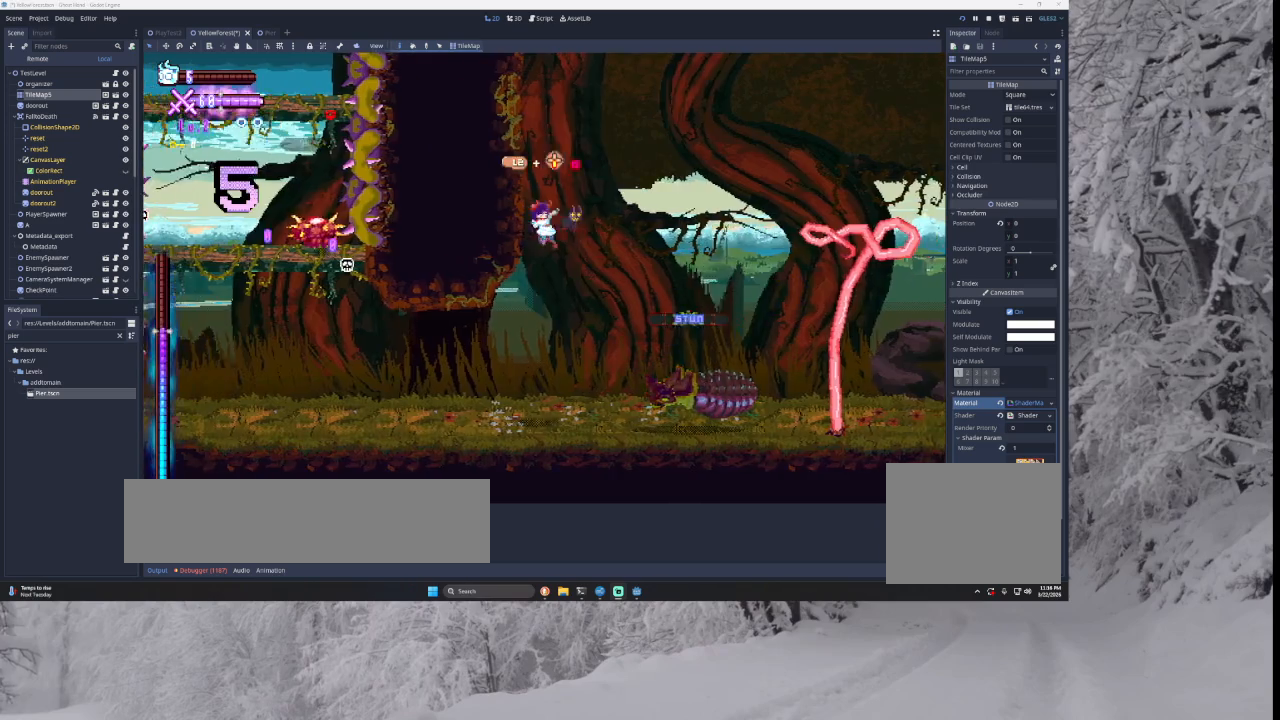
{"buttons": ["L2"], "left_stick": "right", "right_stick": "center", "events": [[33, "left_stick", "right"], [200, "TRIANGLE", "up"], [267, "L2", "down"], [367, "right_stick", "down"], [433, "right_stick", "center"]]}
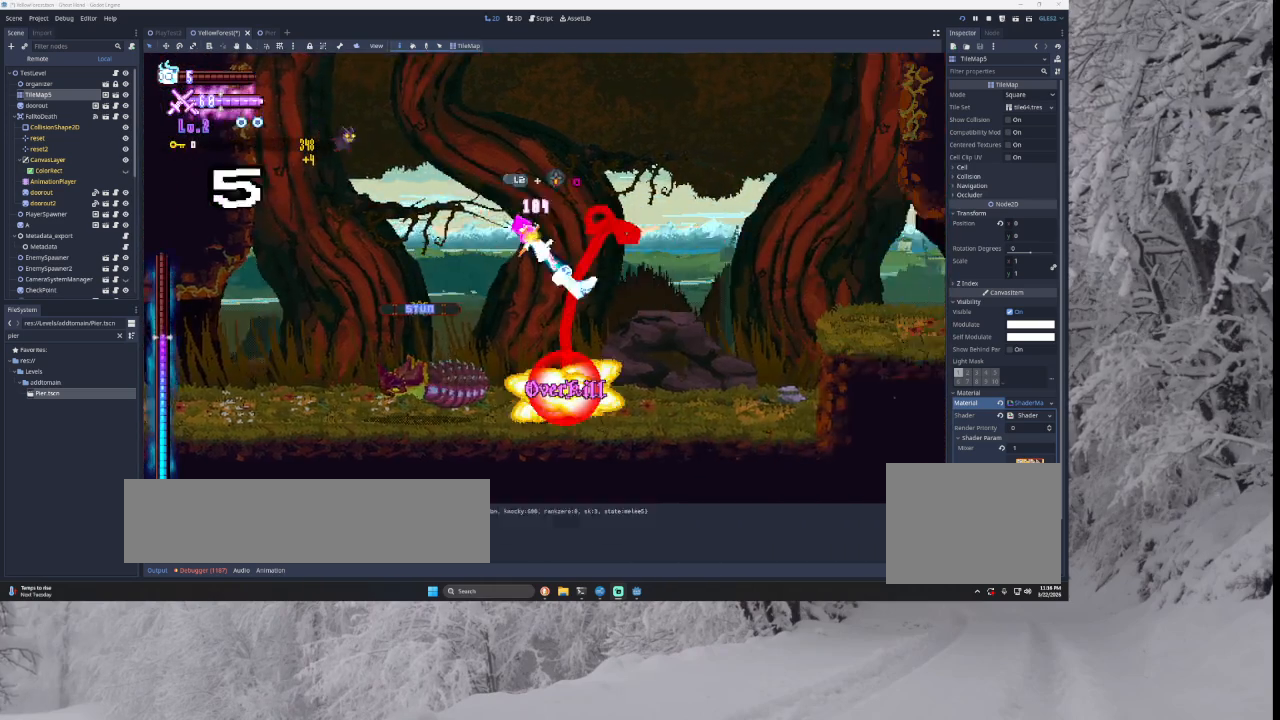
{"buttons": ["TRIANGLE"], "left_stick": "right", "right_stick": "center", "events": [[167, "L2", "up"], [200, "left_stick", "center"], [367, "left_stick", "right"], [400, "TRIANGLE", "down"]]}
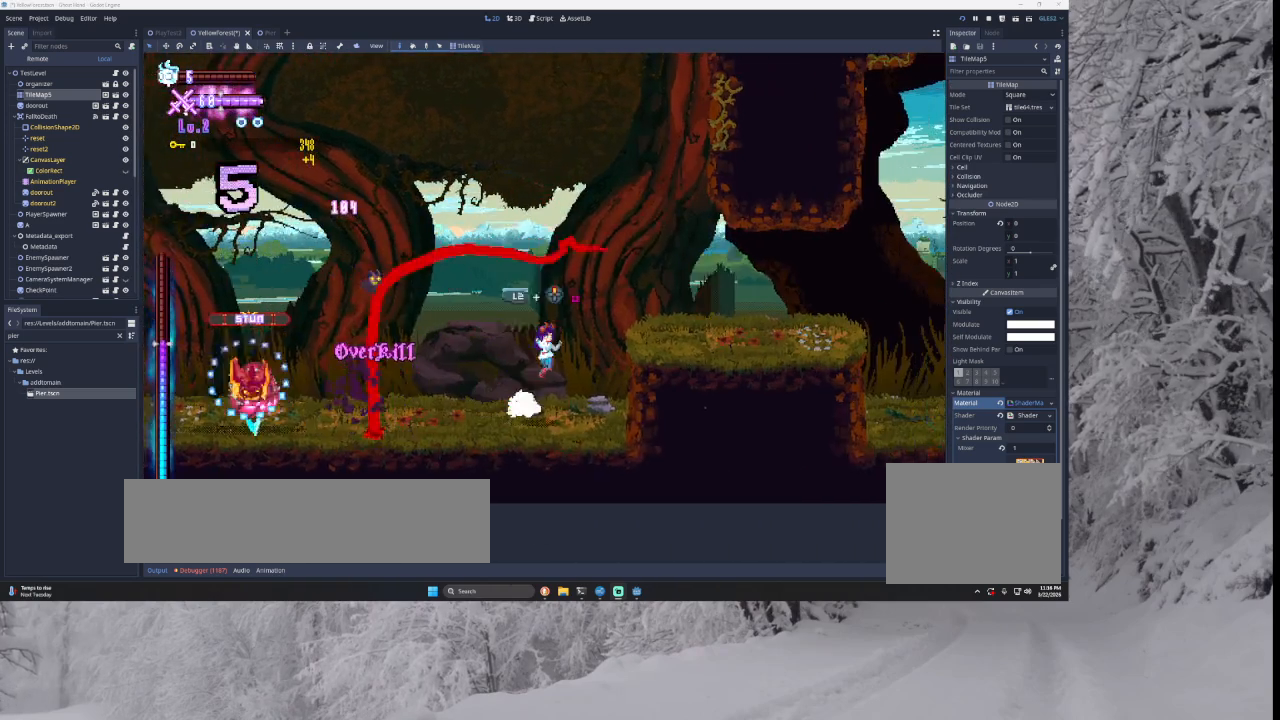
{"buttons": [], "left_stick": "right", "right_stick": "center", "events": [[167, "TRIANGLE", "up"], [233, "TRIANGLE", "down"], [433, "TRIANGLE", "up"]]}
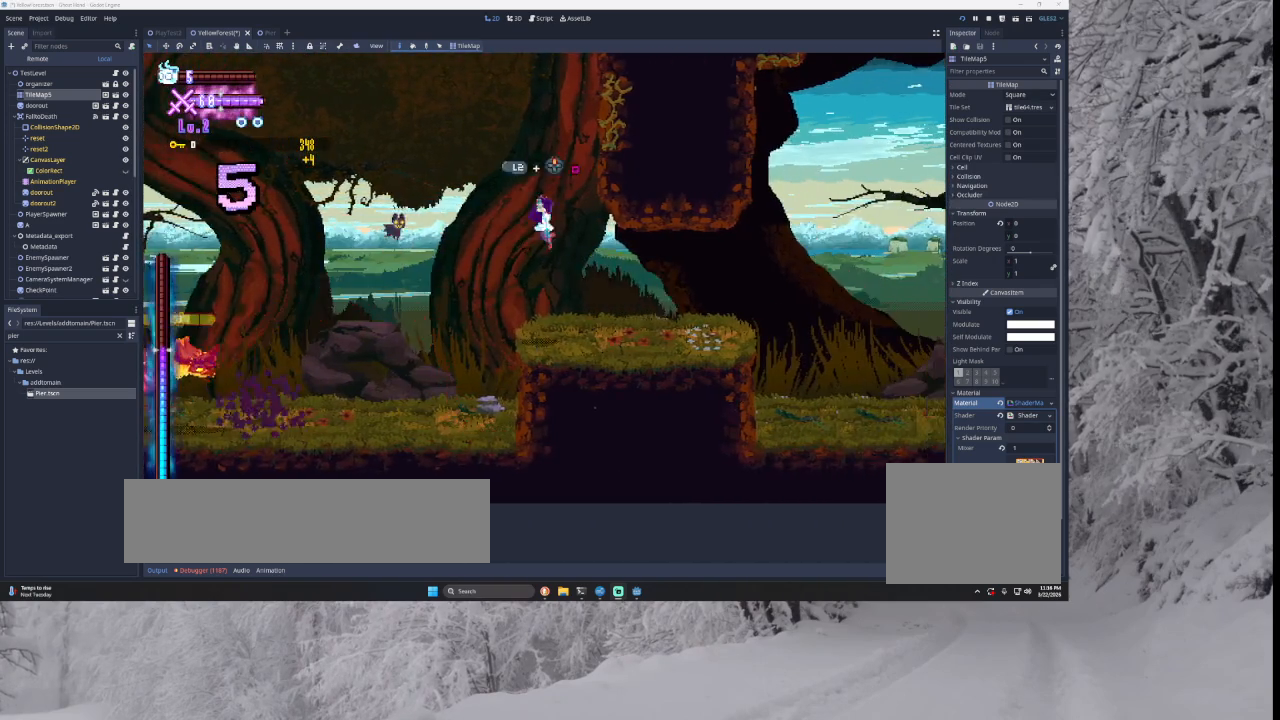
{"buttons": [], "left_stick": "right", "right_stick": "center", "events": []}
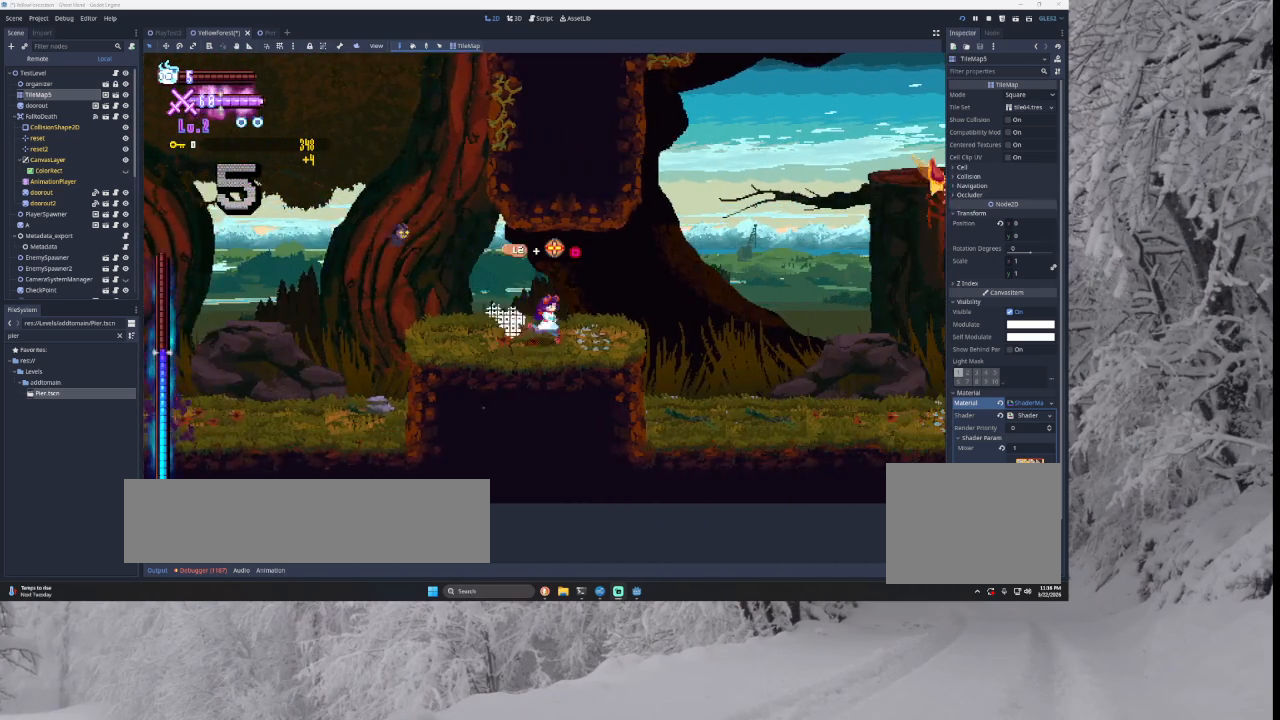
{"buttons": ["TRIANGLE"], "left_stick": "right", "right_stick": "center", "events": [[400, "TRIANGLE", "down"]]}
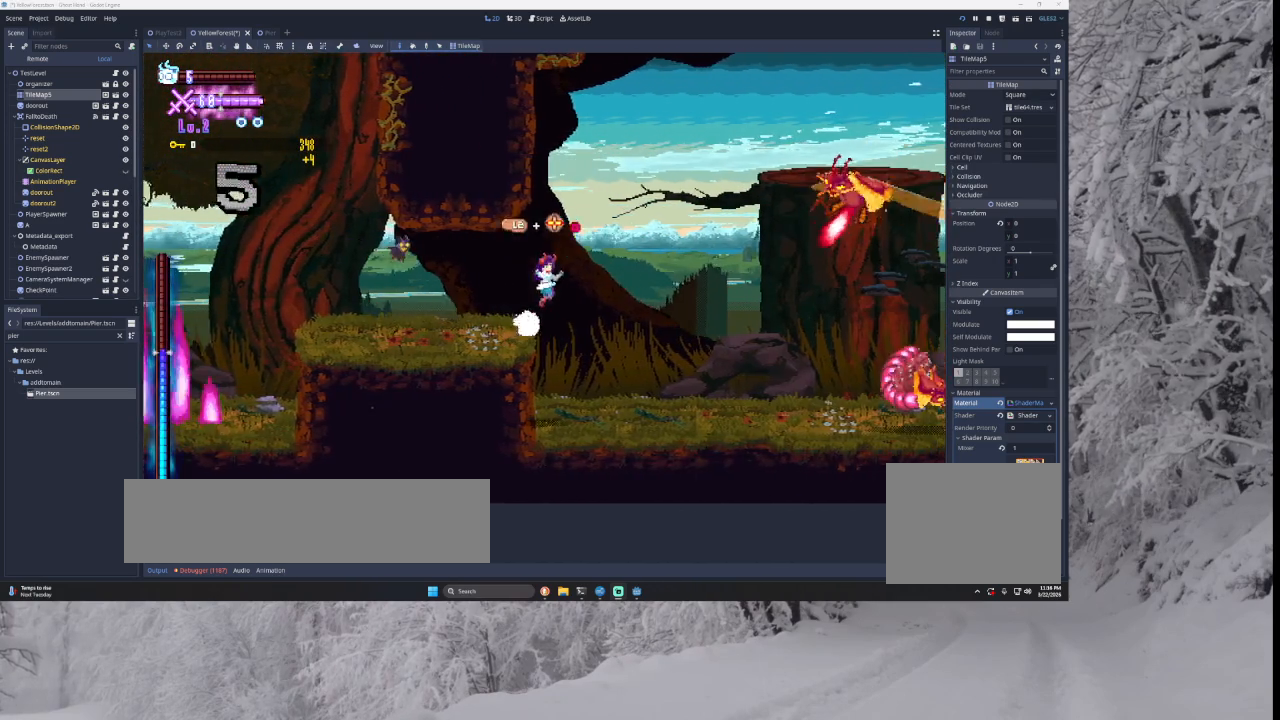
{"buttons": ["TRIANGLE"], "left_stick": "right", "right_stick": "center", "events": [[100, "TRIANGLE", "up"], [100, "left_stick", "left"], [133, "TRIANGLE", "down"], [300, "left_stick", "center"], [333, "TRIANGLE", "up"], [433, "TRIANGLE", "down"], [467, "left_stick", "right"]]}
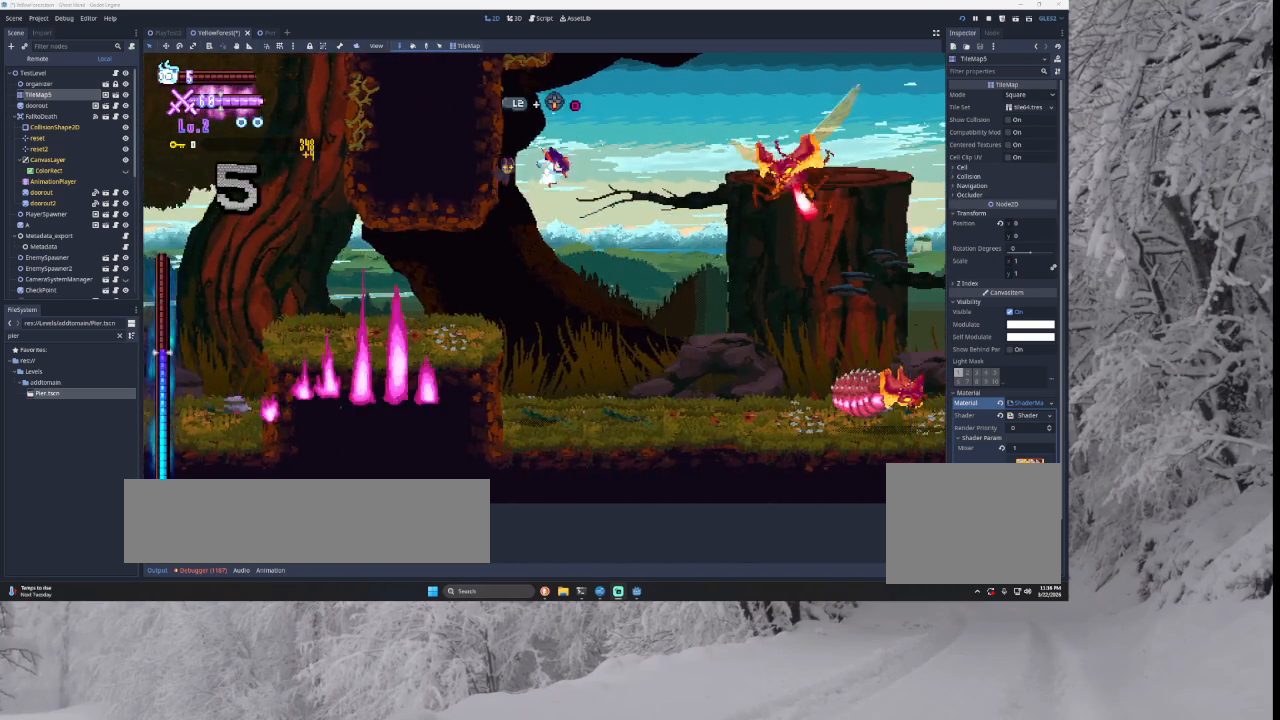
{"buttons": ["L2", "L3"], "left_stick": "right", "right_stick": "center", "events": [[233, "L2", "down"], [267, "TRIANGLE", "up"], [333, "L3", "down"], [333, "right_stick", "down"], [400, "right_stick", "center"]]}
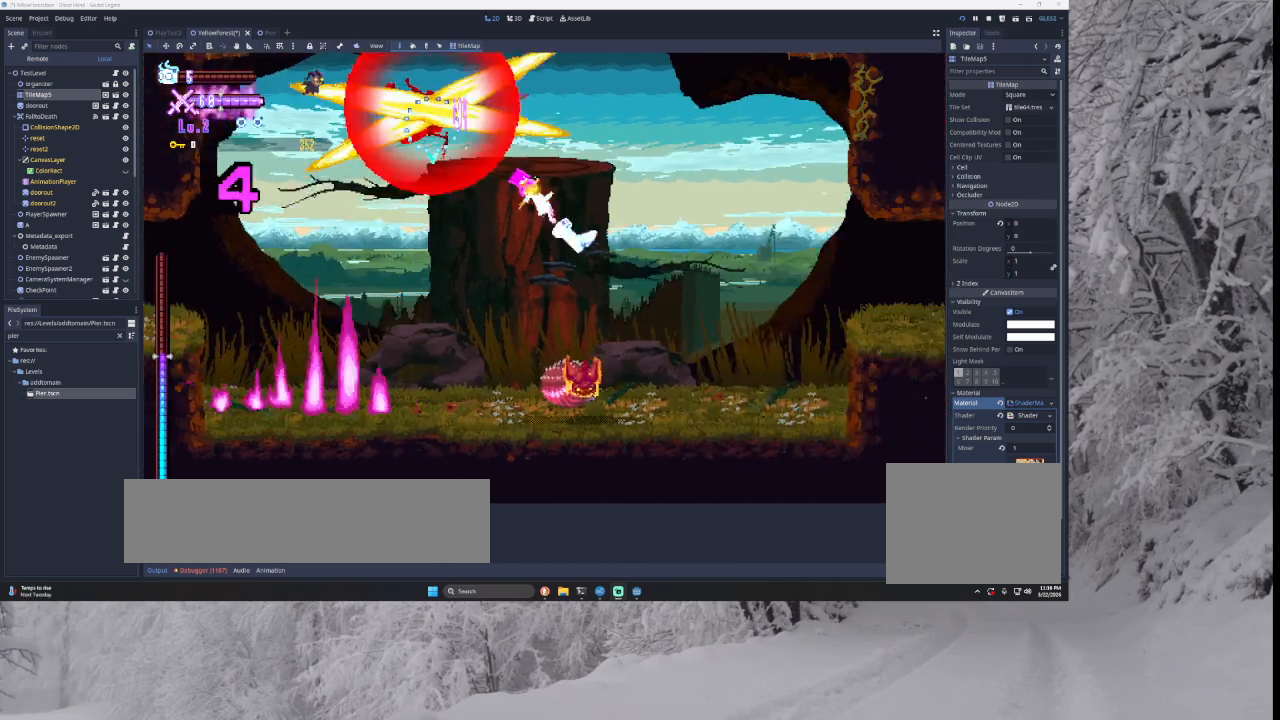
{"buttons": [], "left_stick": "center", "right_stick": "center", "events": [[333, "L3", "up"], [400, "L2", "up"], [433, "left_stick", "center"]]}
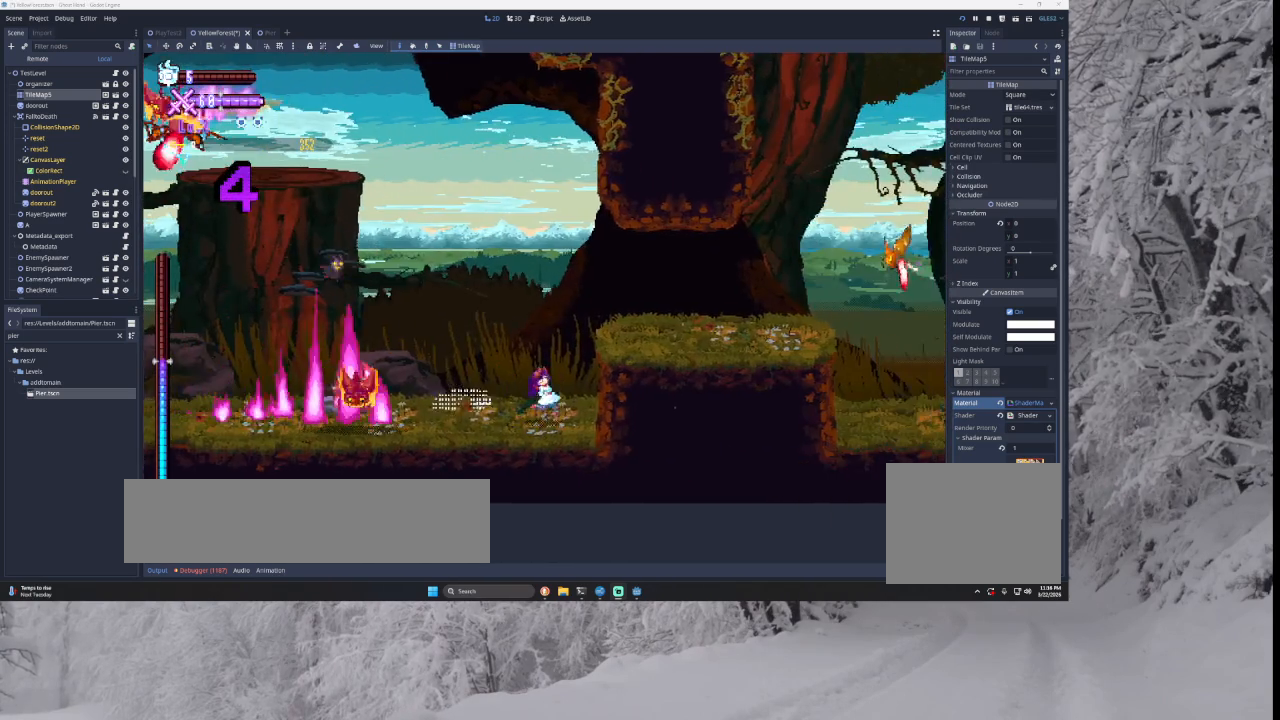
{"buttons": ["TRIANGLE"], "left_stick": "center", "right_stick": "center", "events": [[100, "TRIANGLE", "down"], [233, "left_stick", "right"], [500, "left_stick", "center"]]}
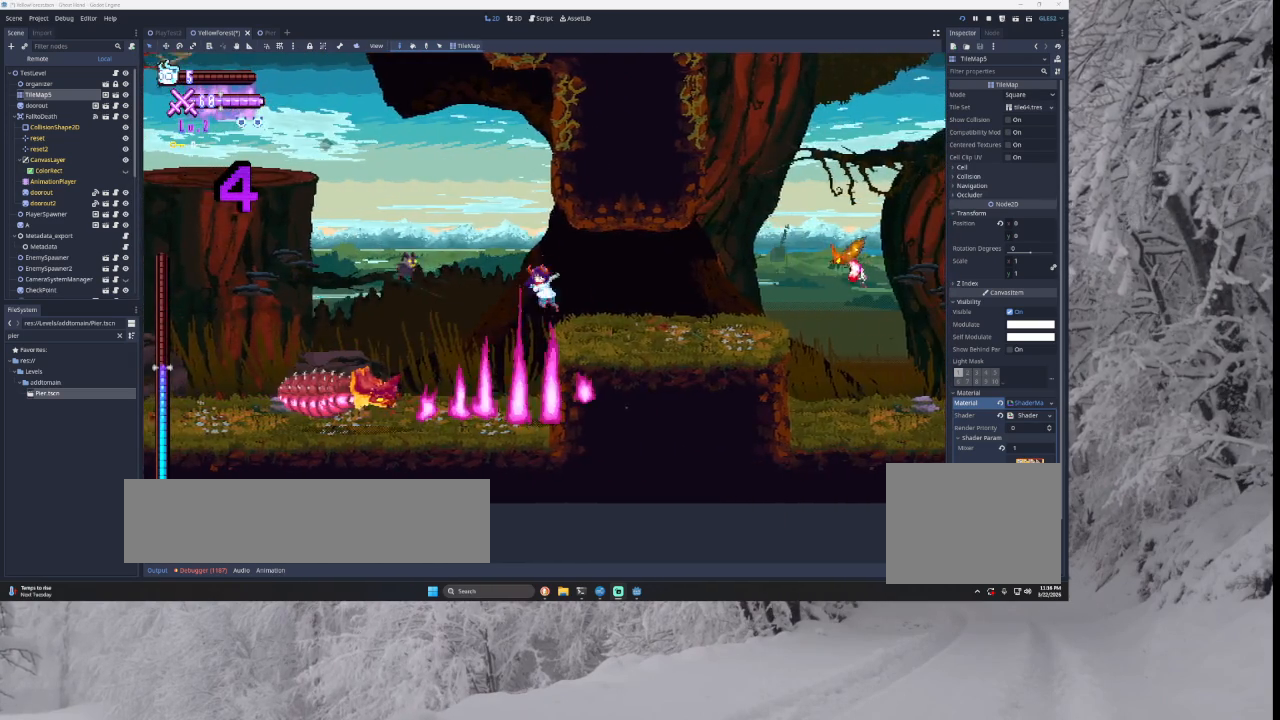
{"buttons": [], "left_stick": "right", "right_stick": "center", "events": [[67, "left_stick", "left"], [167, "TRIANGLE", "up"], [200, "left_stick", "right"]]}
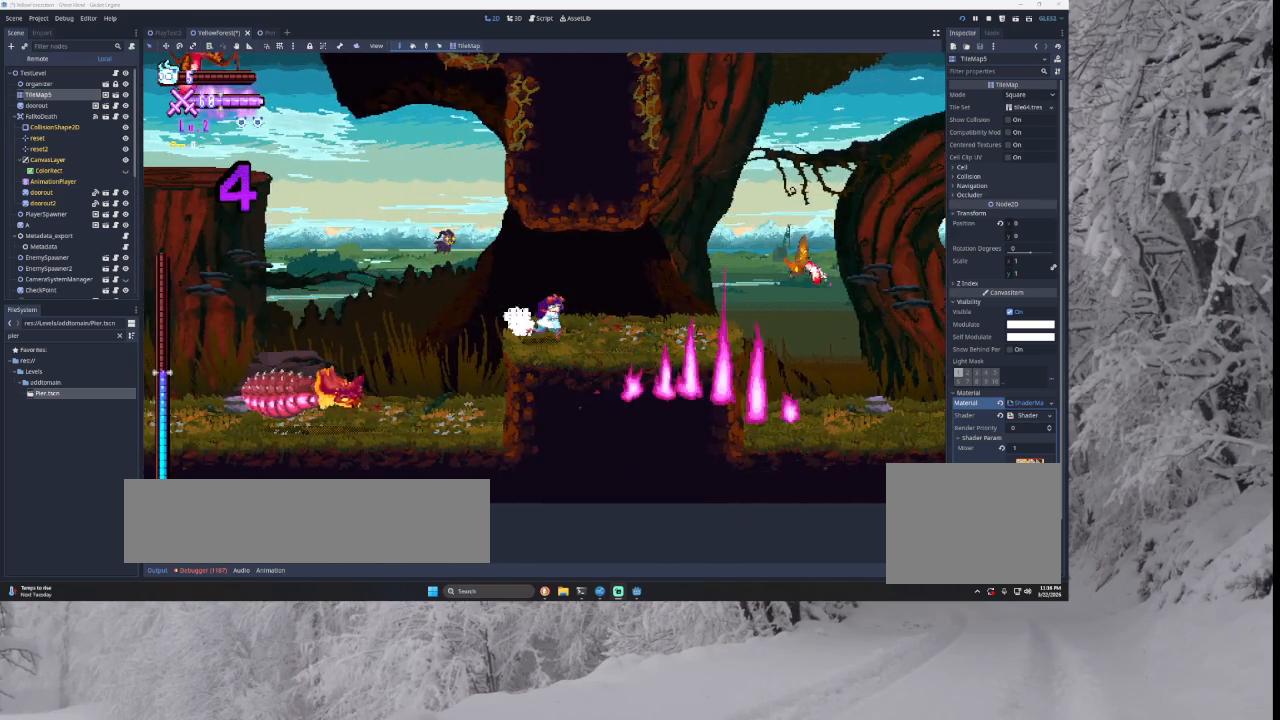
{"buttons": [], "left_stick": "right", "right_stick": "center", "events": [[33, "left_stick", "center"], [300, "left_stick", "right"]]}
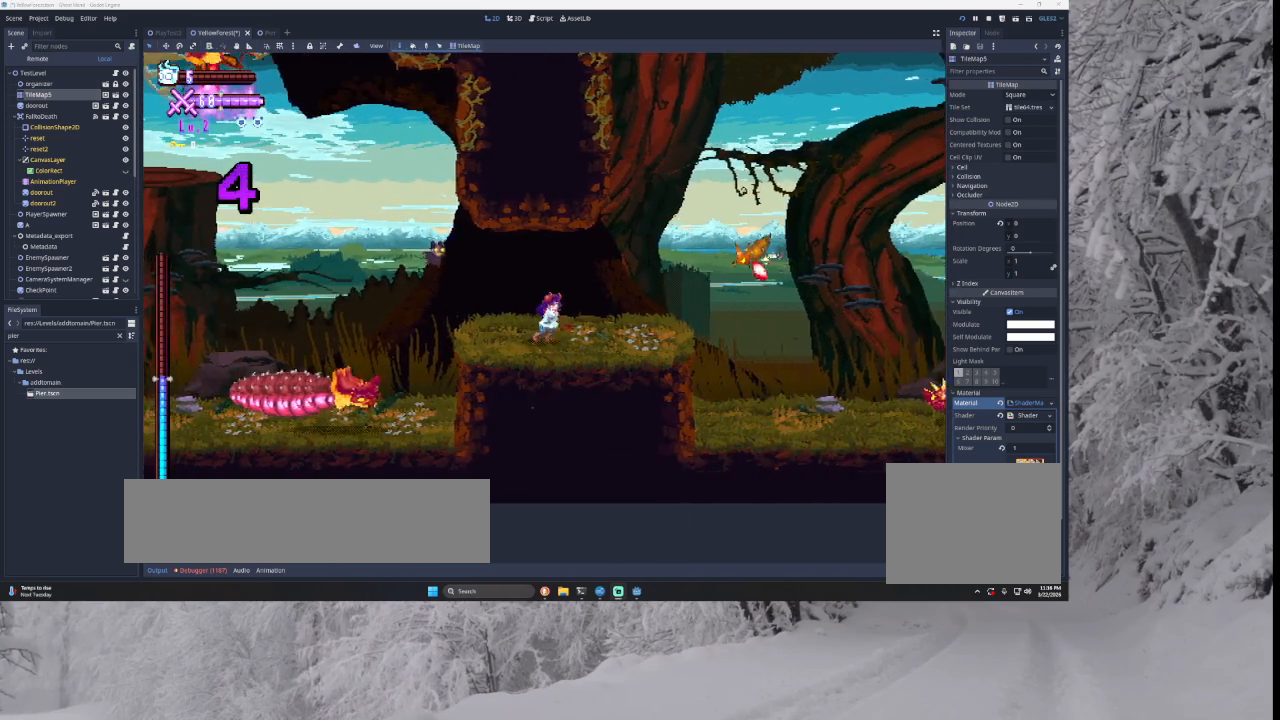
{"buttons": [], "left_stick": "center", "right_stick": "center", "events": [[333, "left_stick", "center"]]}